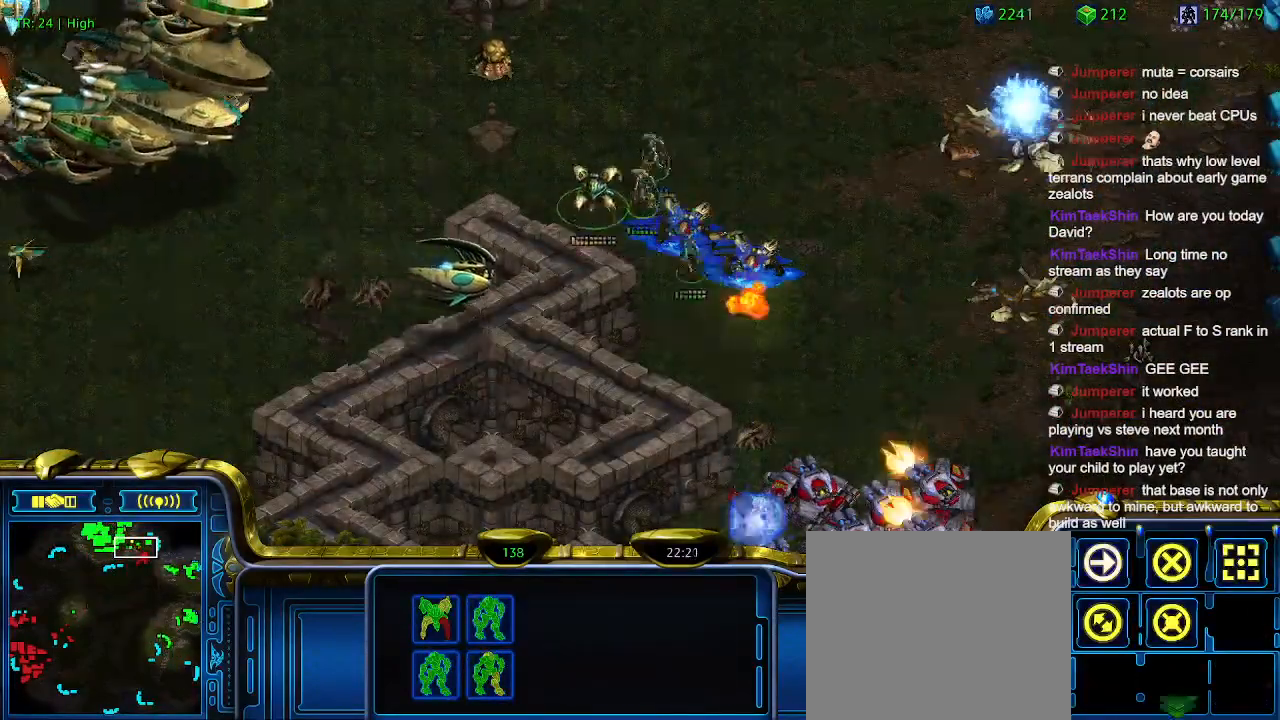
Gameplay with keyboard; each line is a JSON object with the keys held at the frame after it. "events" lists presses ("down") and releases ("up") of "1", "2", "3", "4", "5", "6", "a", "c", "ctrl", "d", "e", "f2", "f3", "q", "s", "t", "w", "x" and "z" between this image and that frame as [ms after this image, input, new state], when the widget could be followed in between. No other keys are recorded. Mouse input is not recorded.
{"keys": [], "events": []}
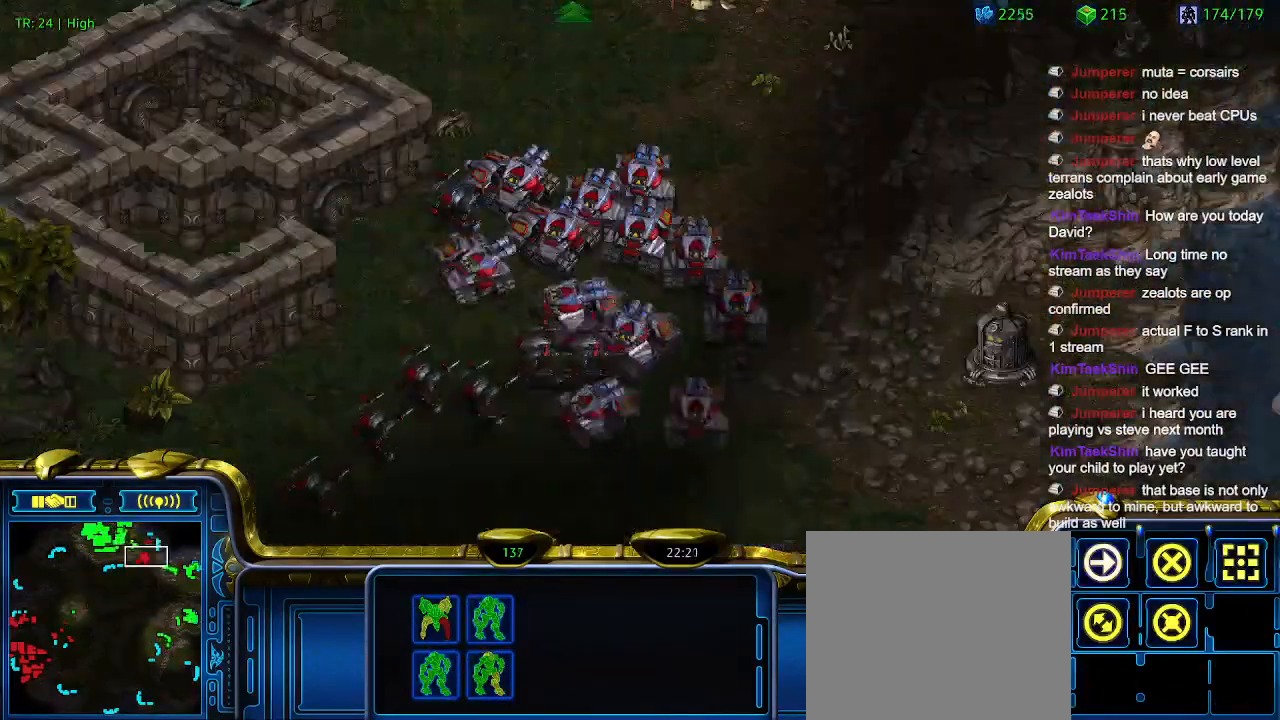
{"keys": [], "events": []}
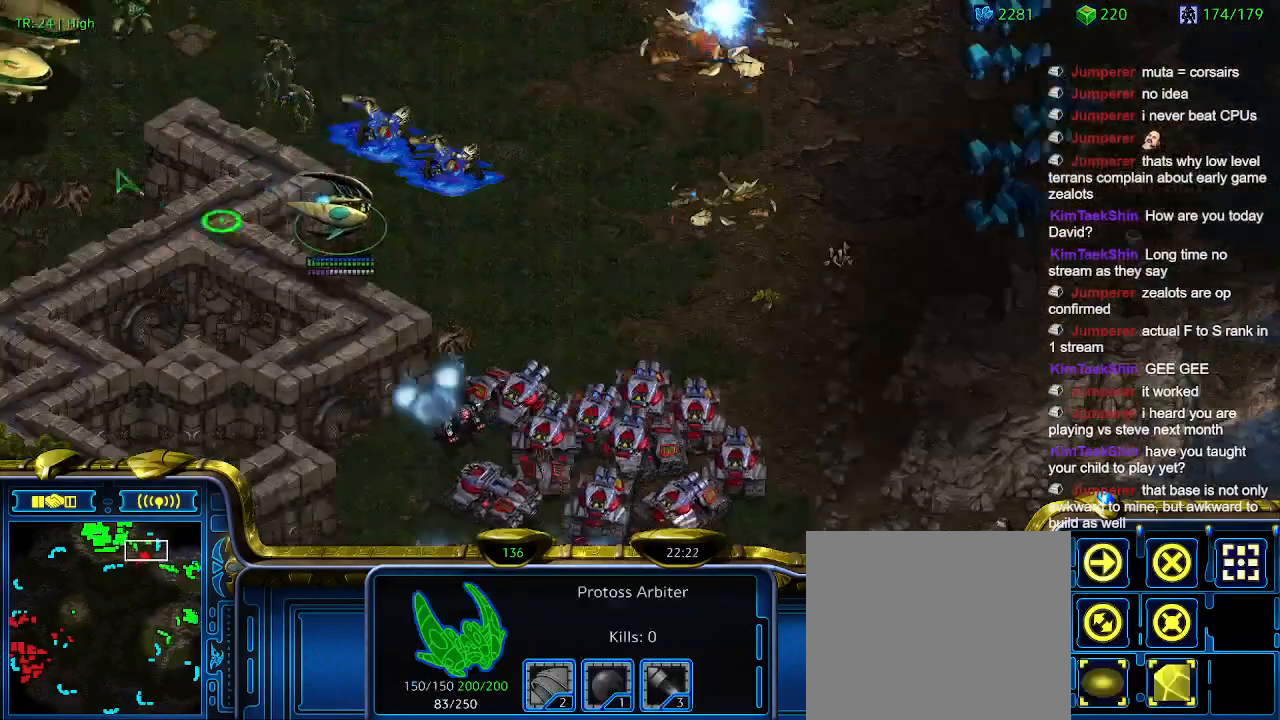
{"keys": [], "events": []}
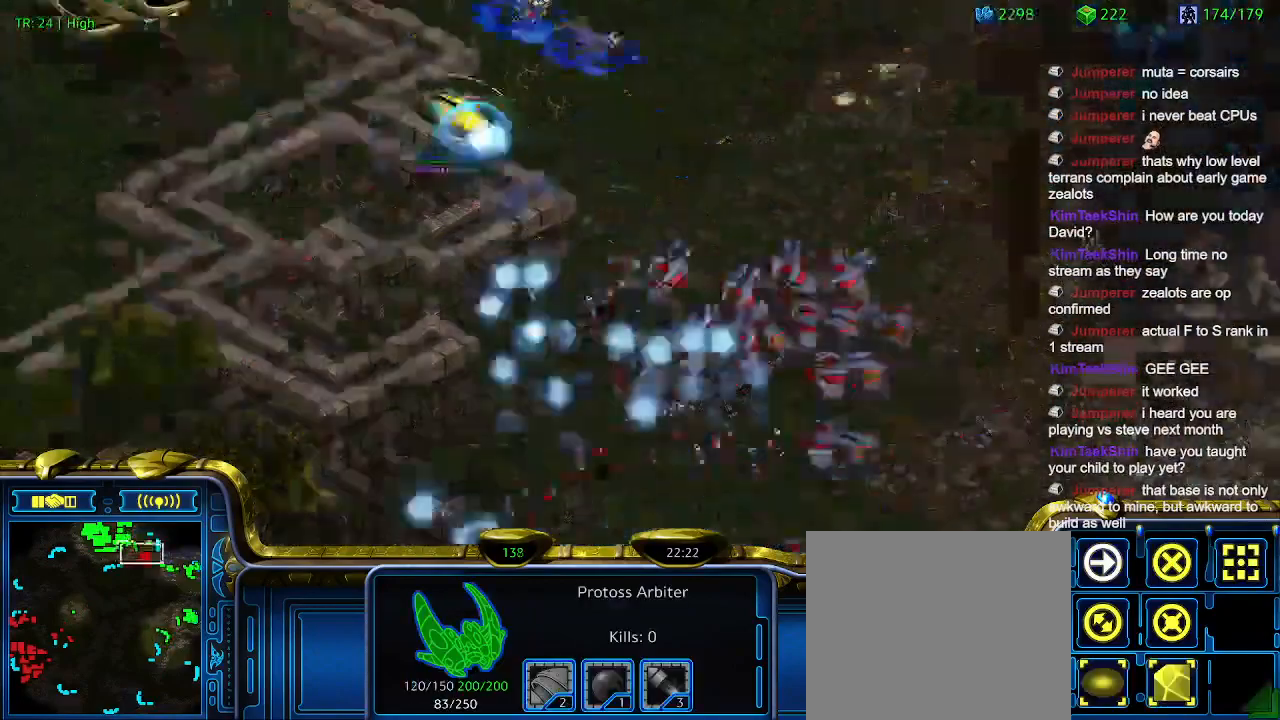
{"keys": [], "events": []}
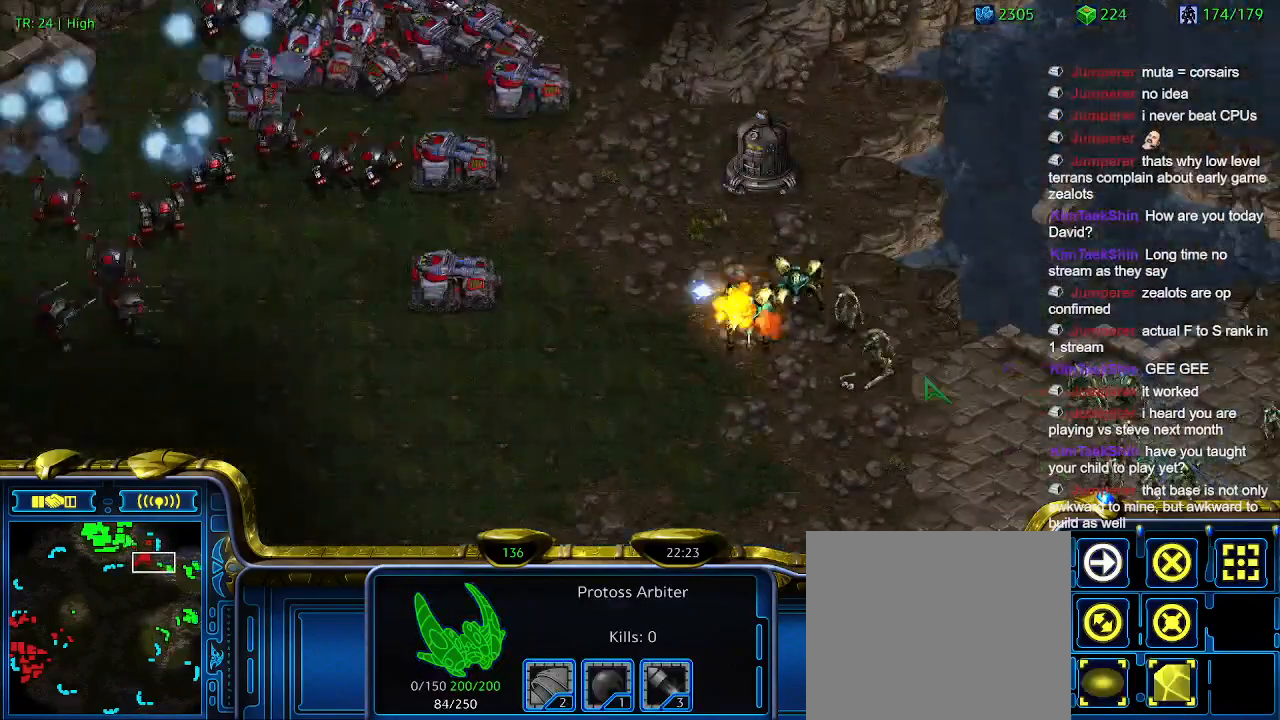
{"keys": [], "events": []}
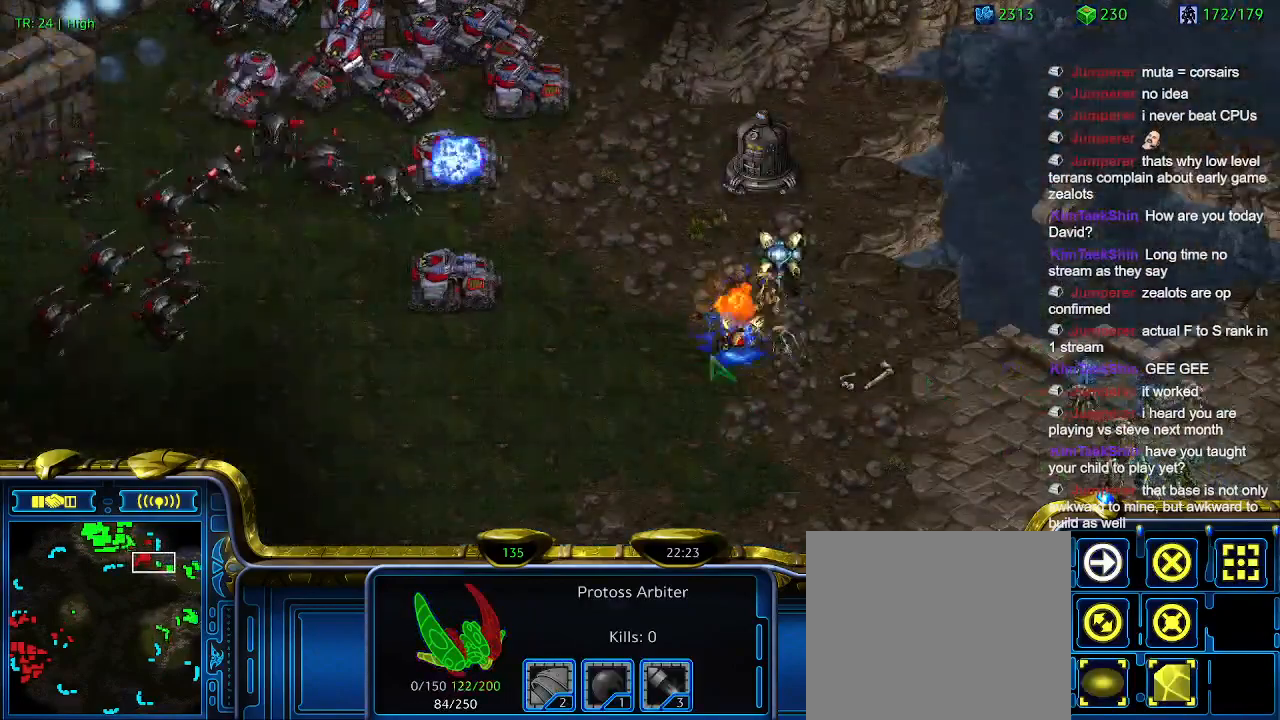
{"keys": [], "events": [[233, "1", "down"], [333, "1", "up"]]}
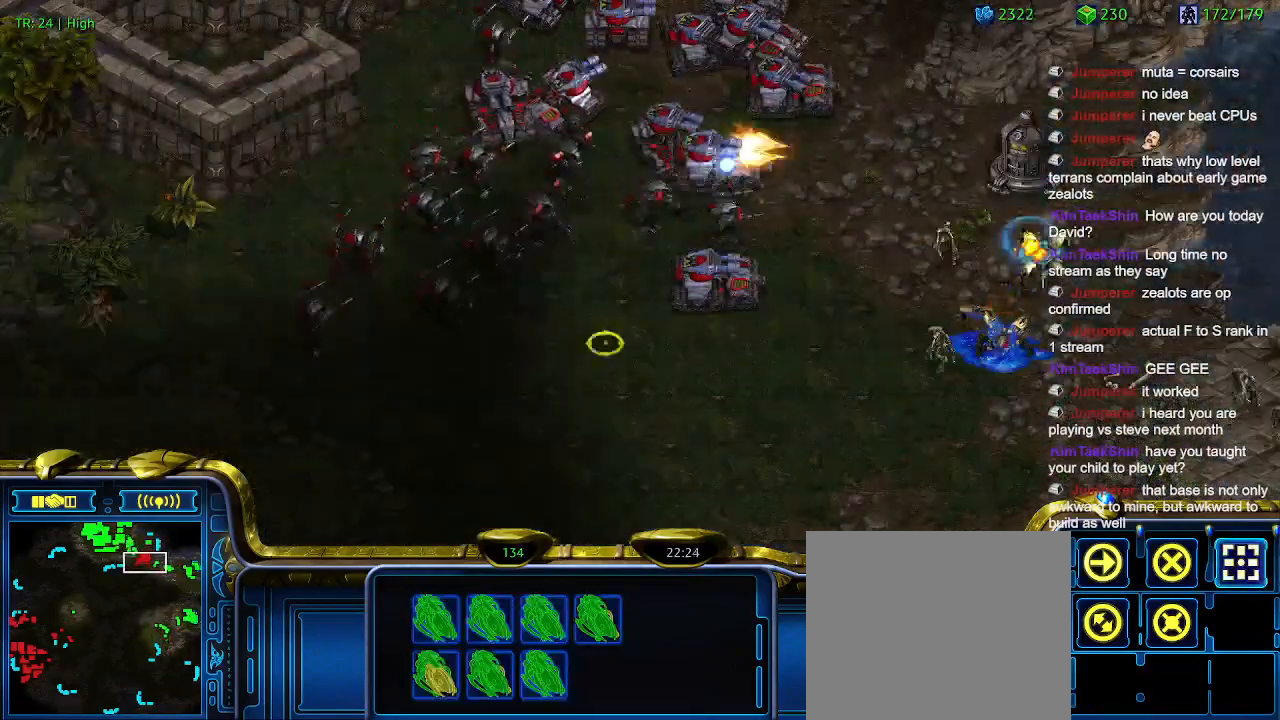
{"keys": [], "events": [[33, "a", "down"], [66, "a", "up"], [266, "2", "down"], [333, "2", "up"], [400, "a", "down"], [500, "a", "up"]]}
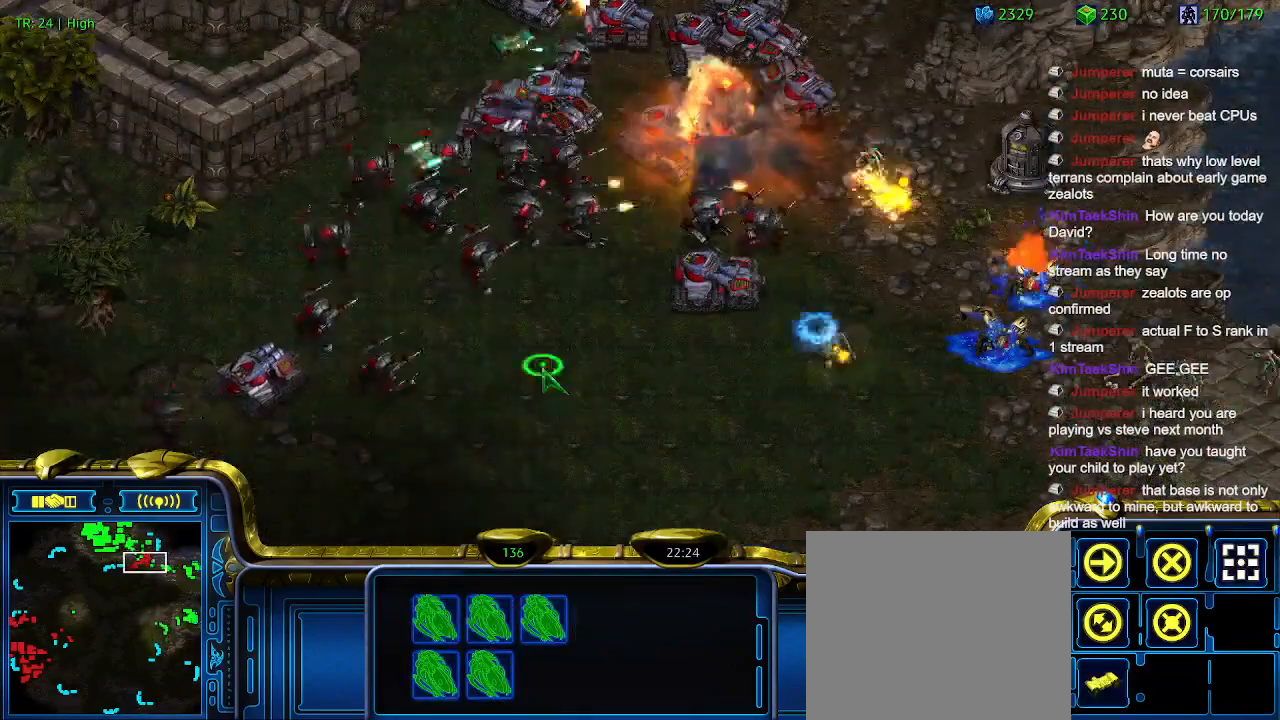
{"keys": [], "events": [[66, "3", "down"], [133, "3", "up"], [233, "a", "down"], [266, "a", "up"], [400, "4", "down"], [466, "4", "up"]]}
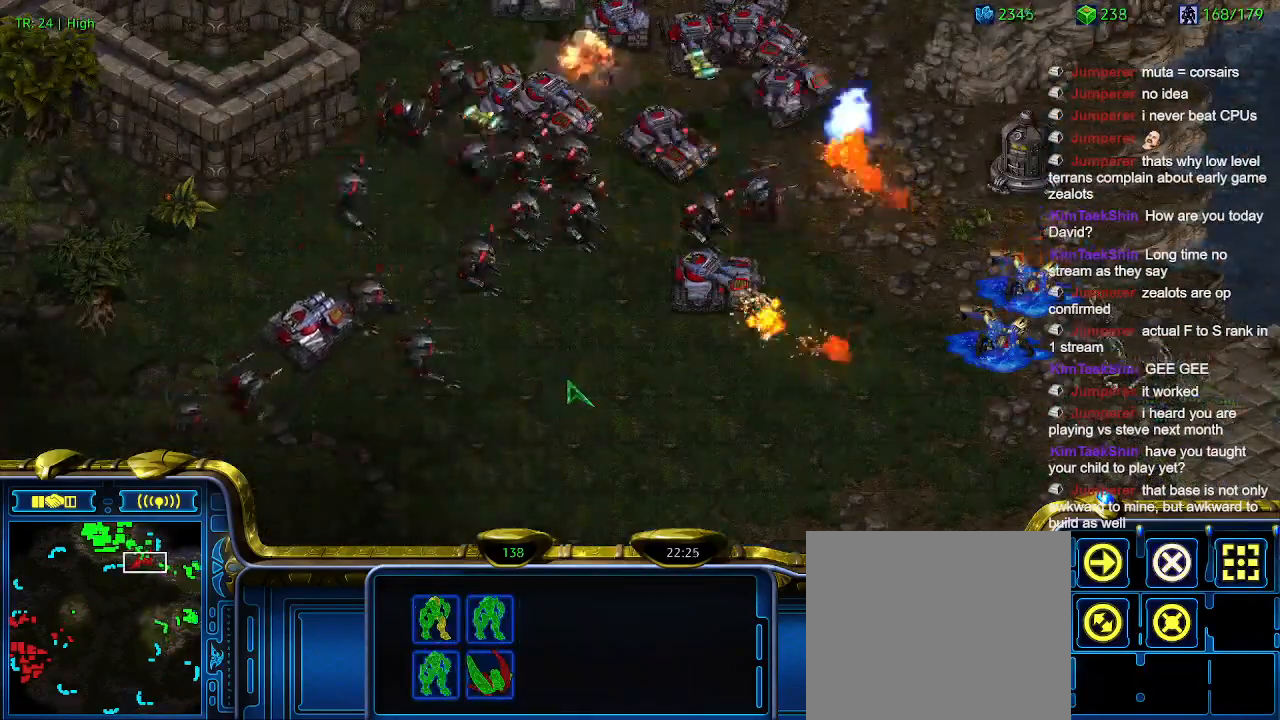
{"keys": [], "events": [[33, "a", "down"], [133, "a", "up"]]}
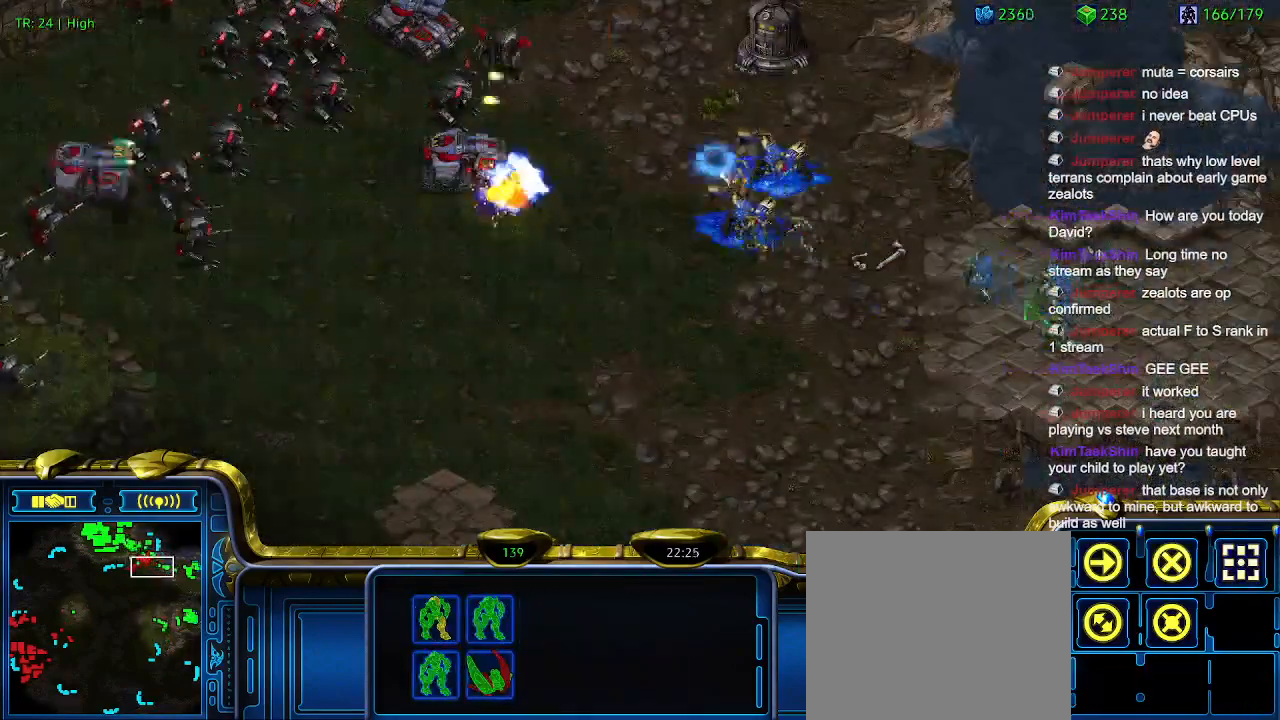
{"keys": [], "events": []}
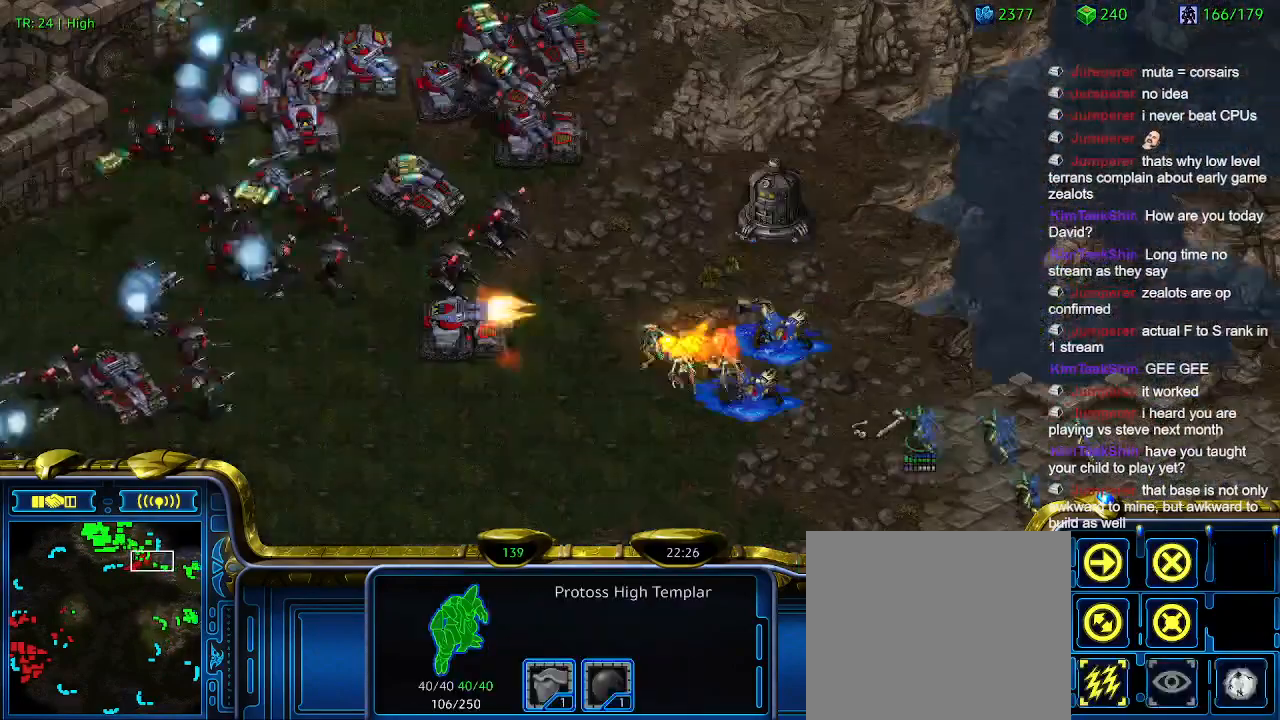
{"keys": [], "events": [[133, "q", "down"], [233, "q", "up"]]}
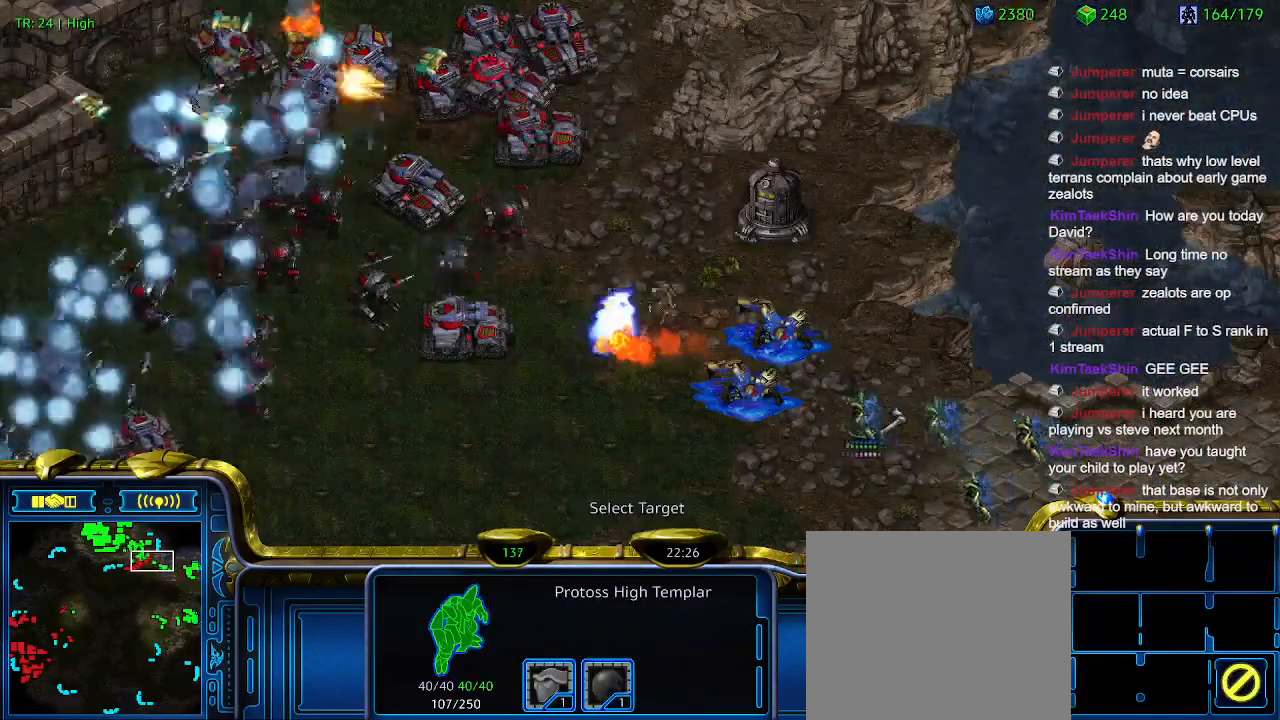
{"keys": [], "events": []}
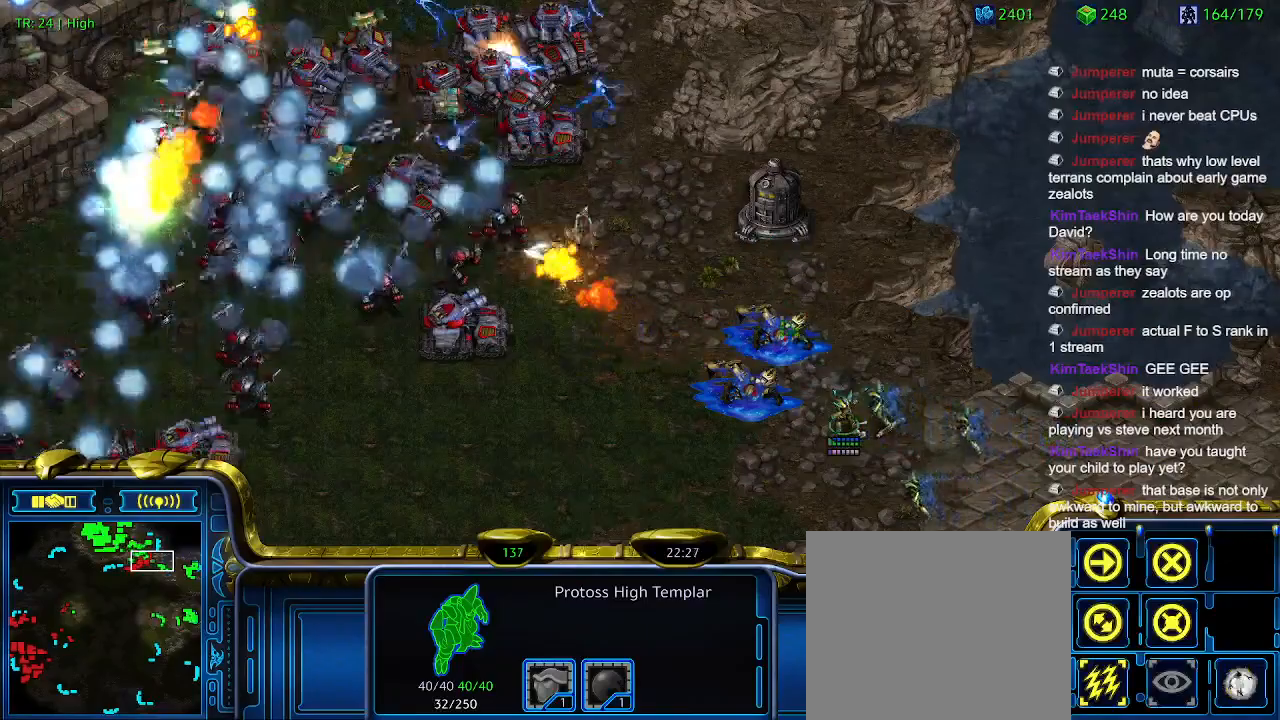
{"keys": [], "events": []}
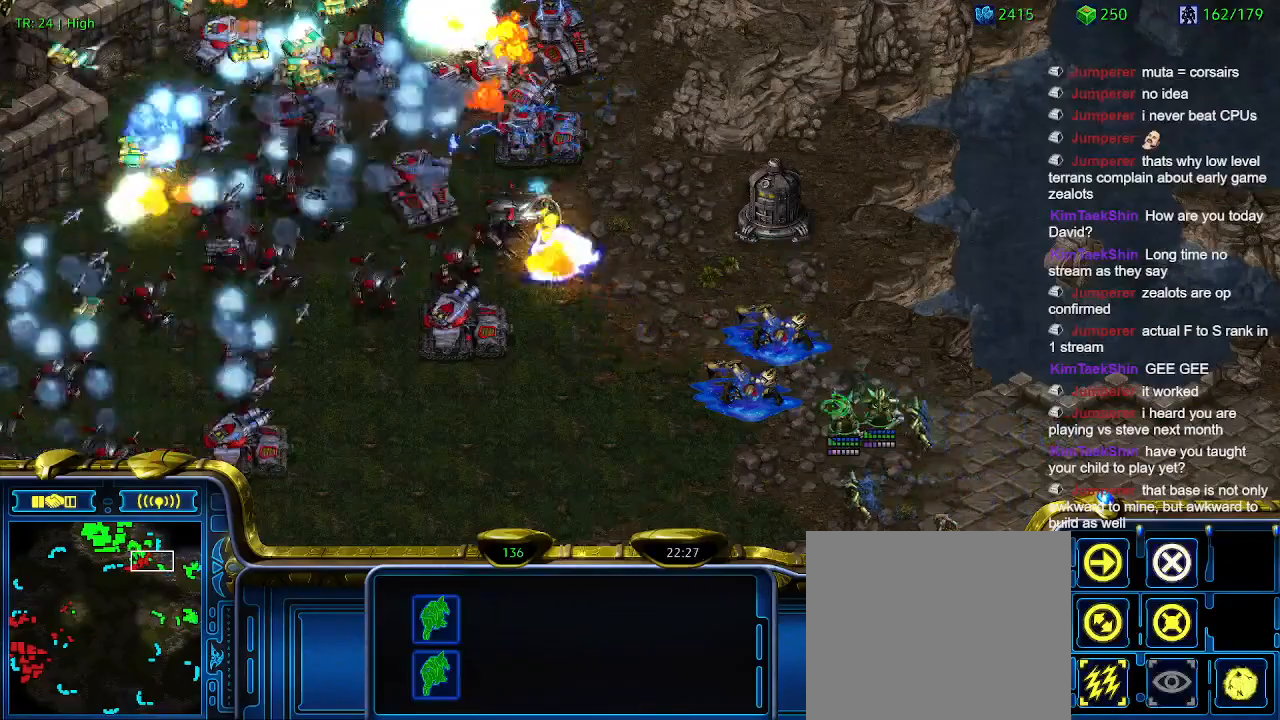
{"keys": [], "events": []}
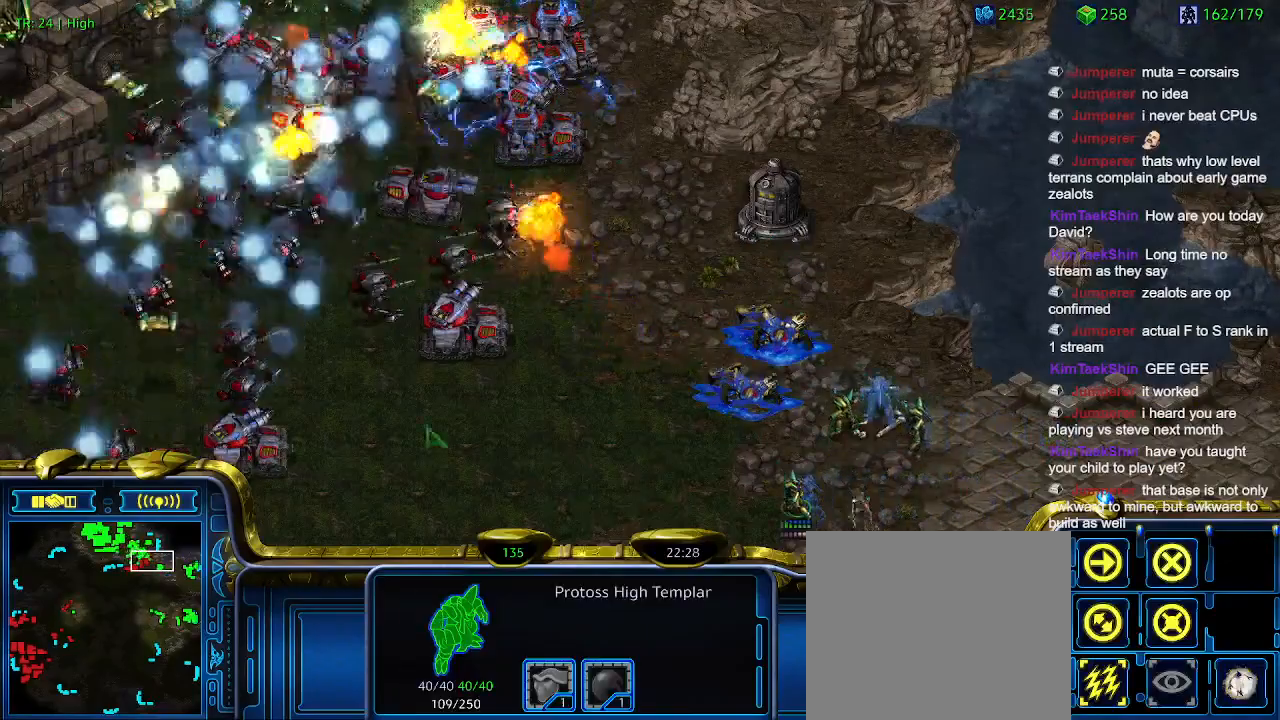
{"keys": [], "events": [[100, "q", "down"], [200, "q", "up"]]}
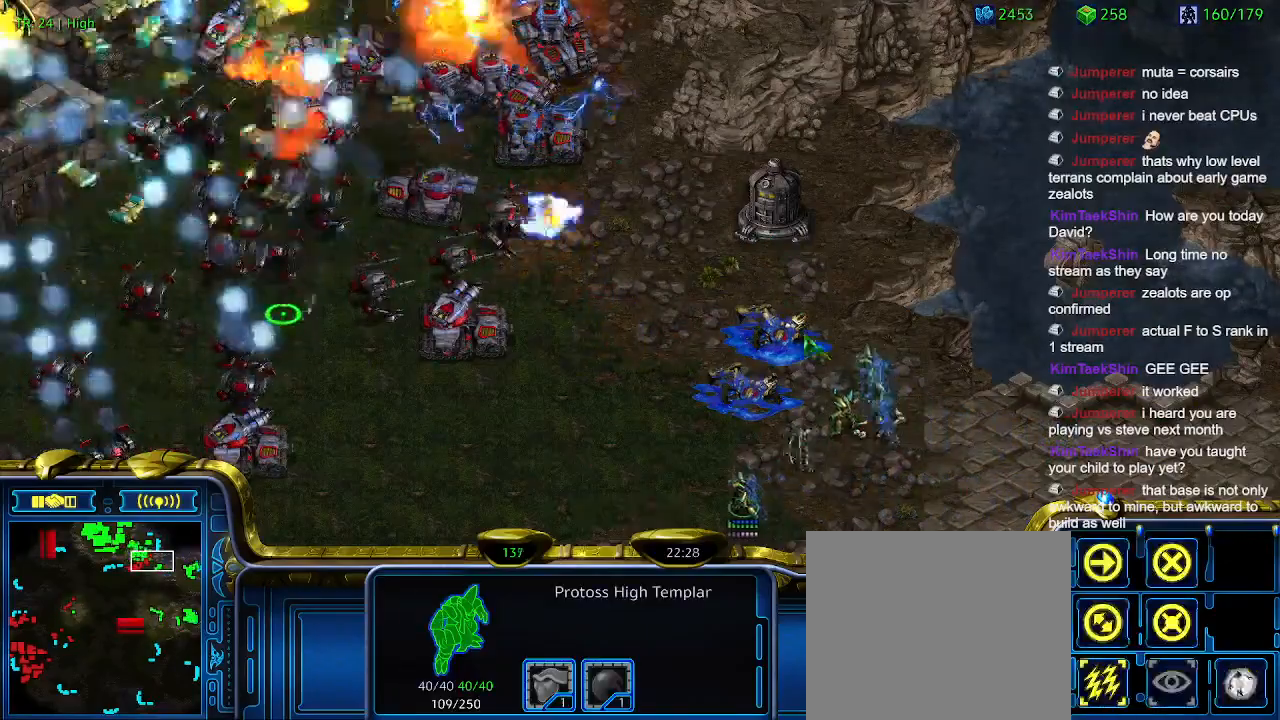
{"keys": [], "events": []}
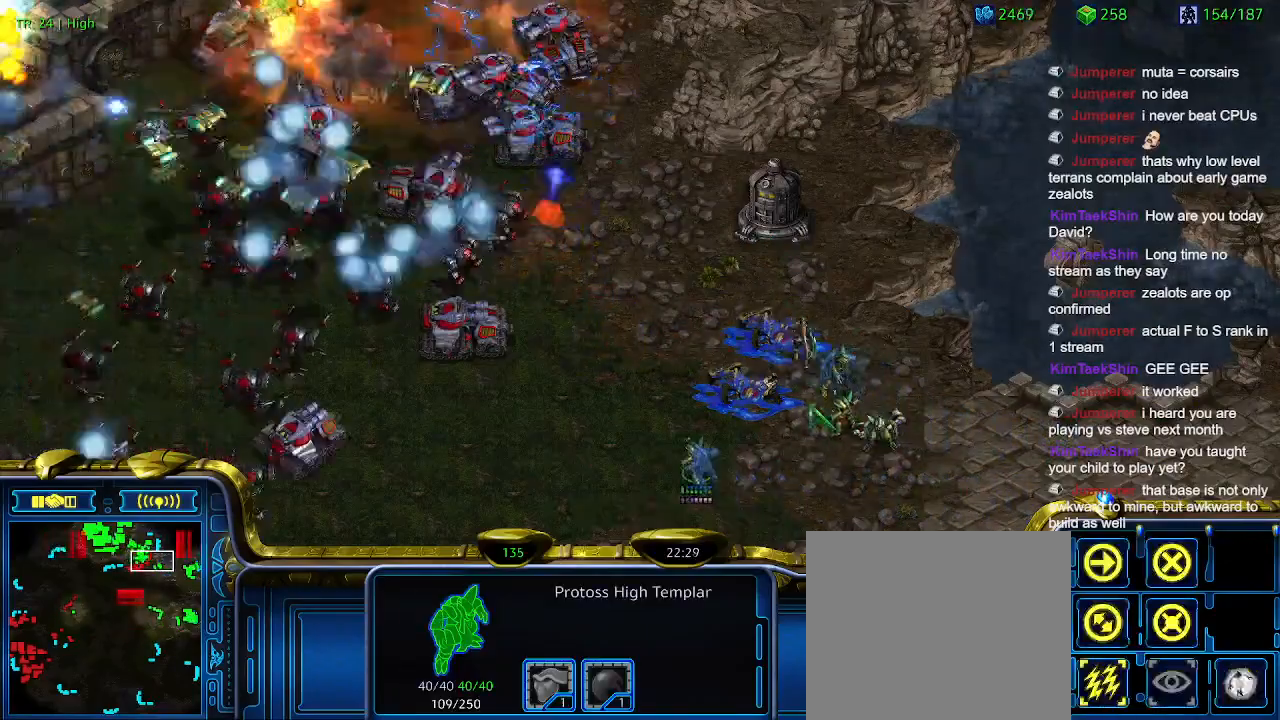
{"keys": [], "events": []}
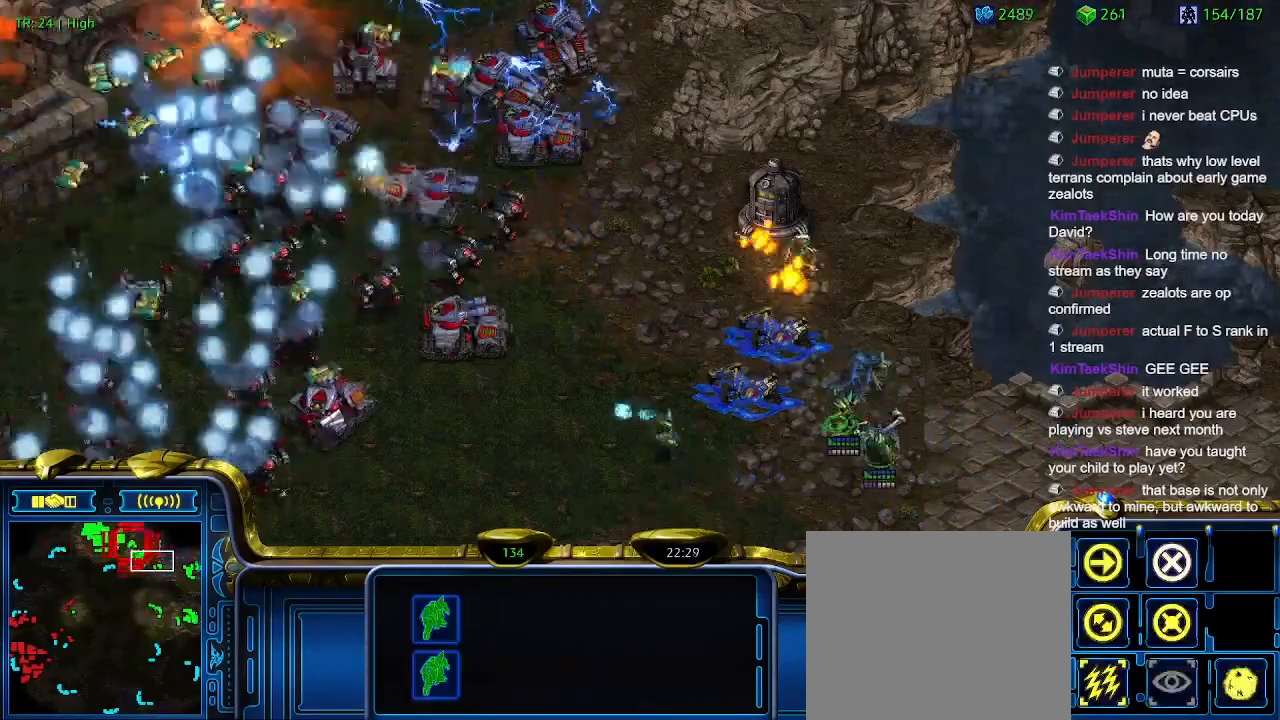
{"keys": [], "events": []}
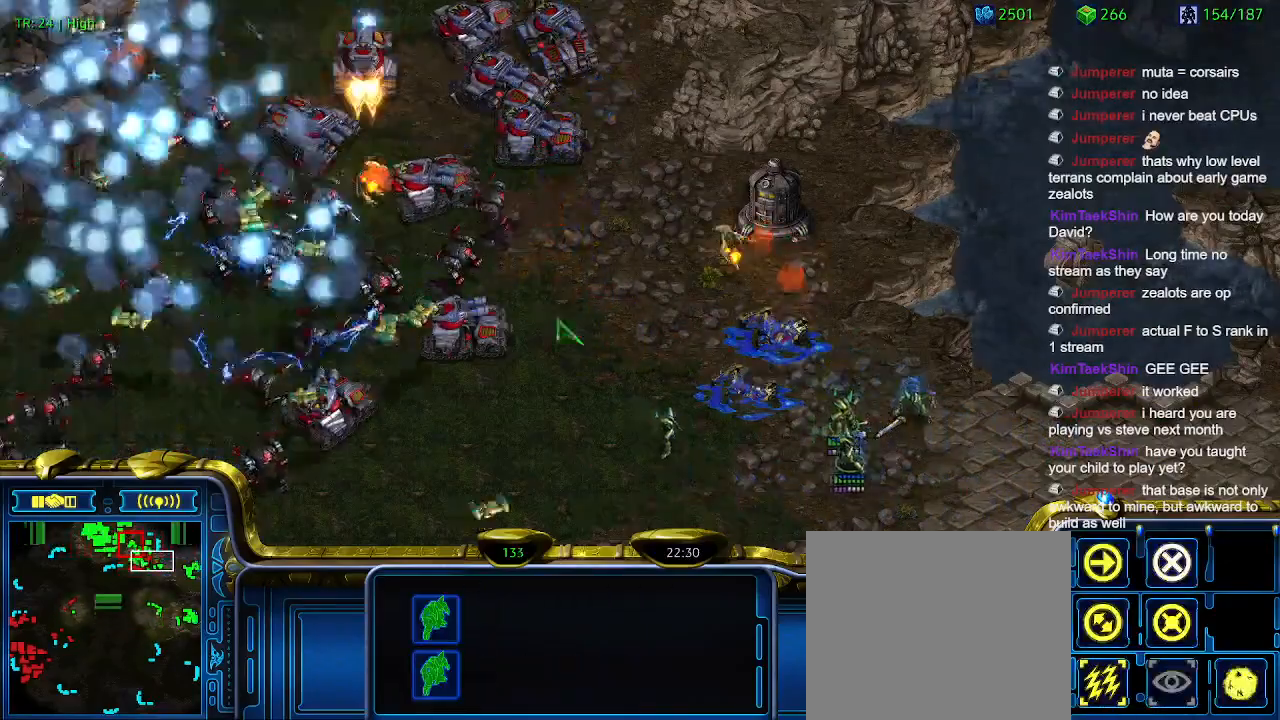
{"keys": [], "events": [[100, "q", "down"], [200, "q", "up"]]}
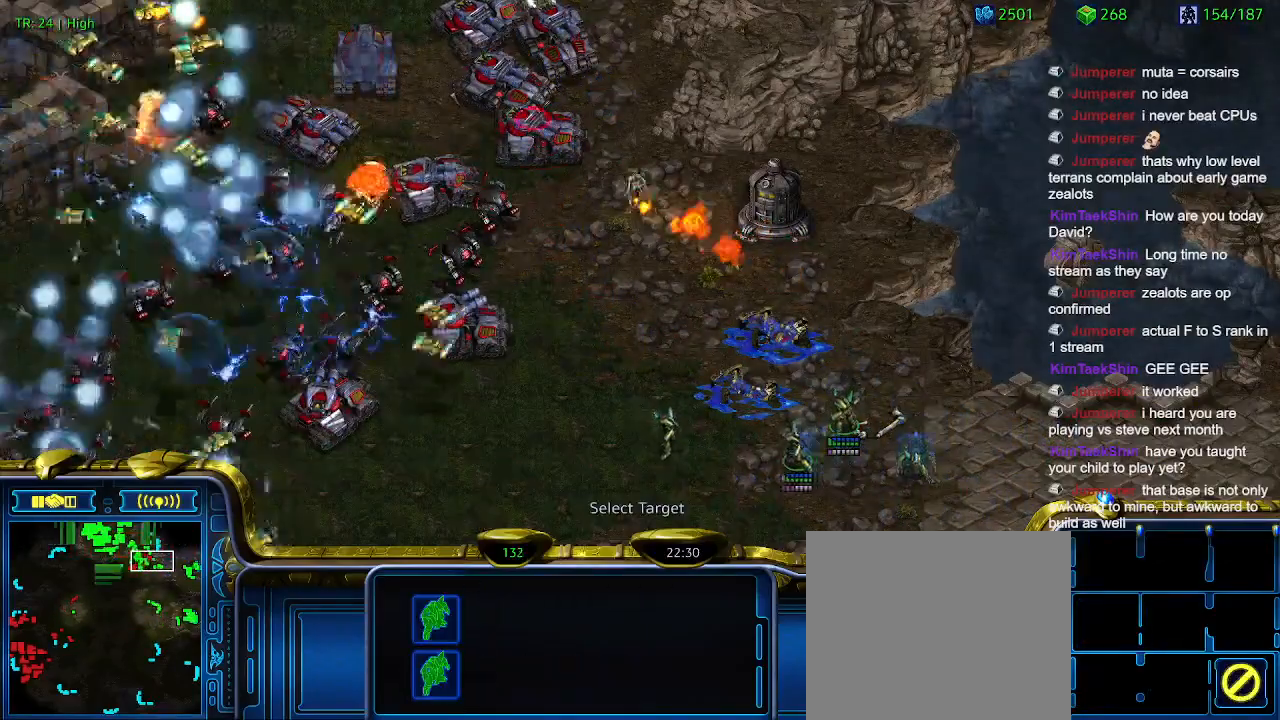
{"keys": [], "events": []}
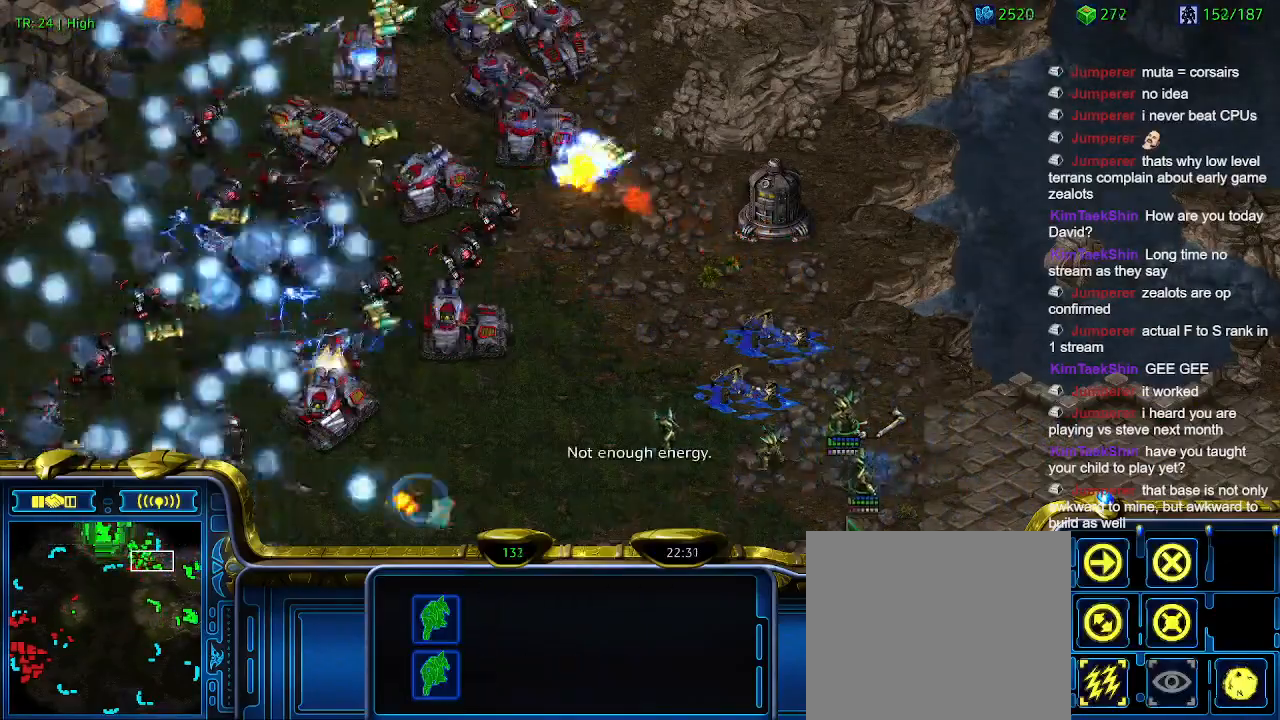
{"keys": [], "events": []}
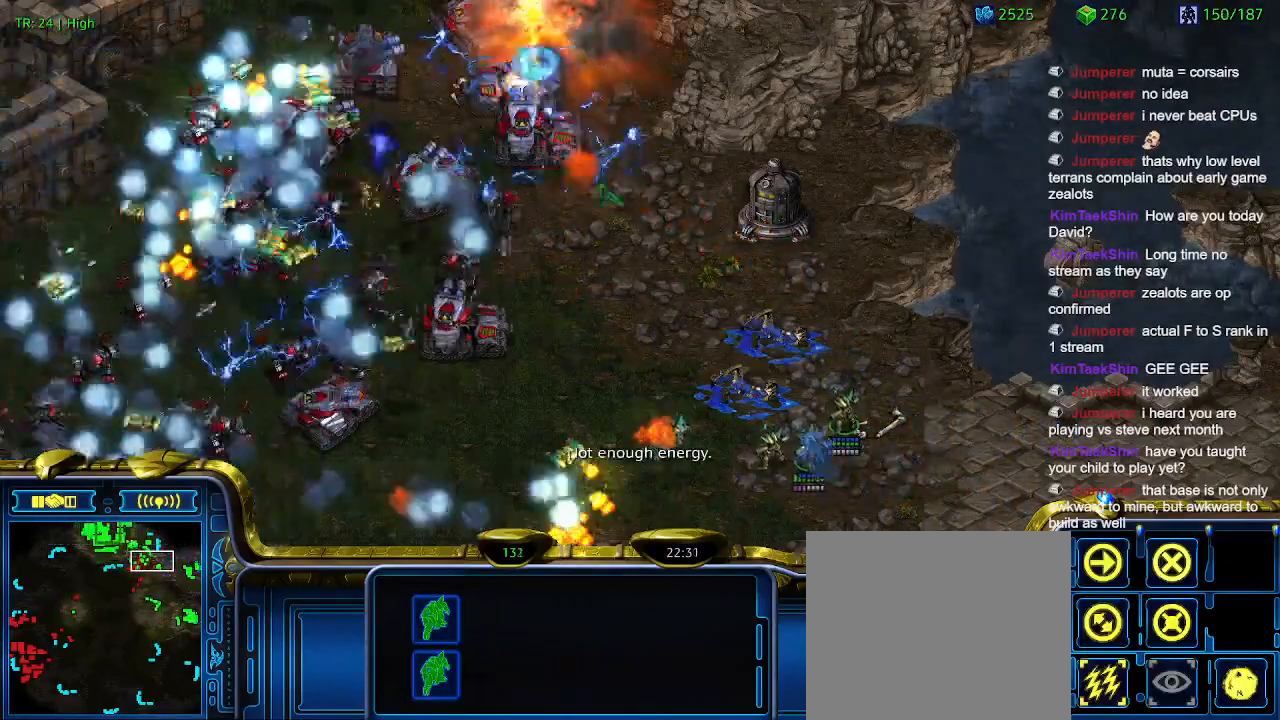
{"keys": [], "events": [[66, "q", "down"], [200, "q", "up"]]}
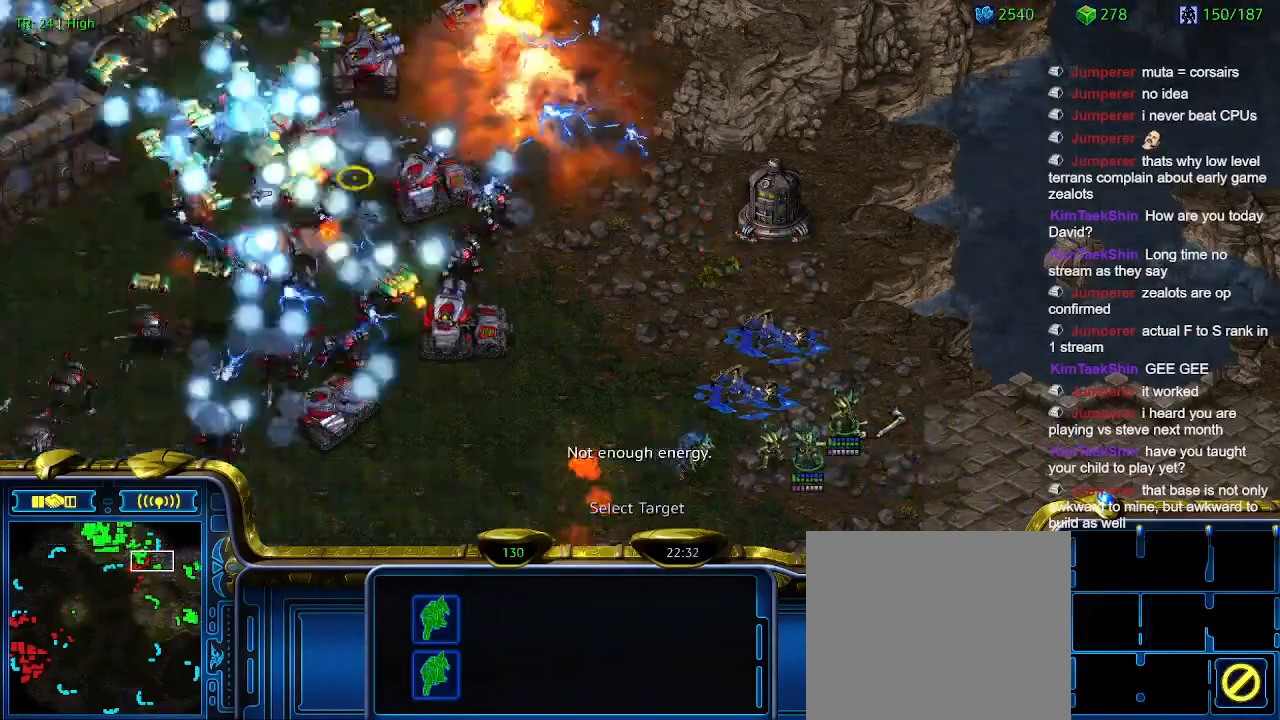
{"keys": [], "events": []}
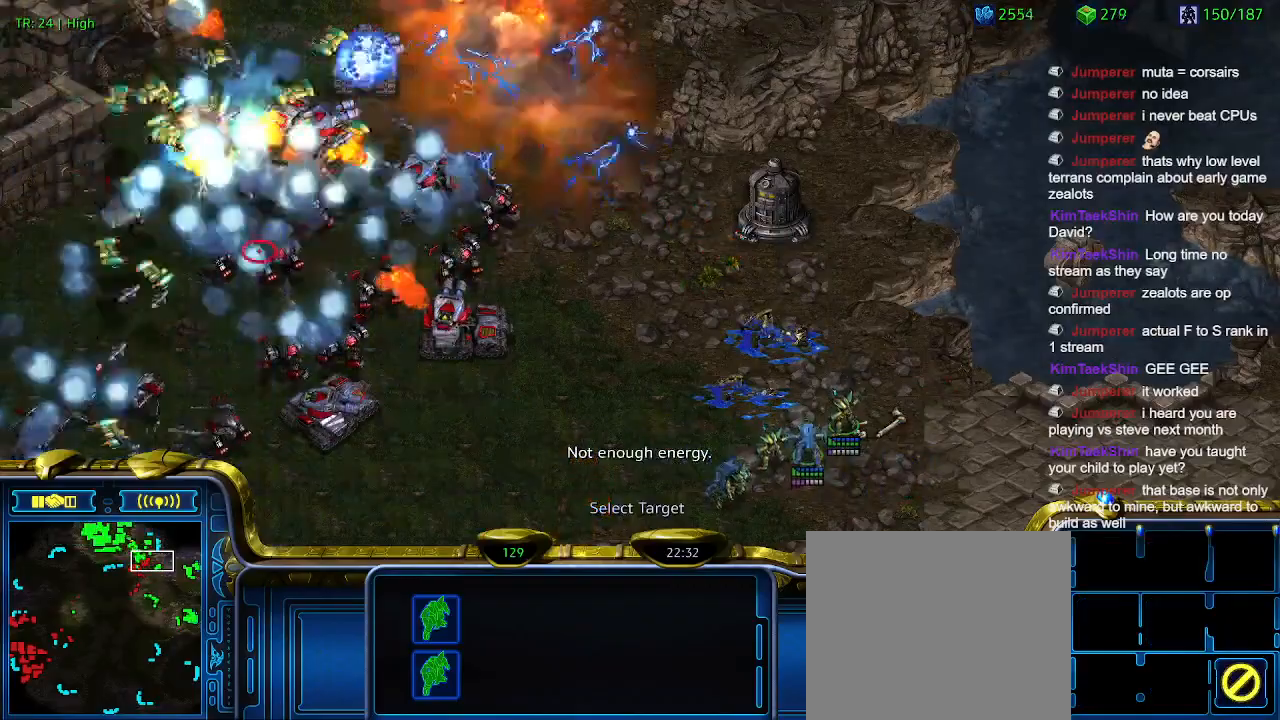
{"keys": [], "events": []}
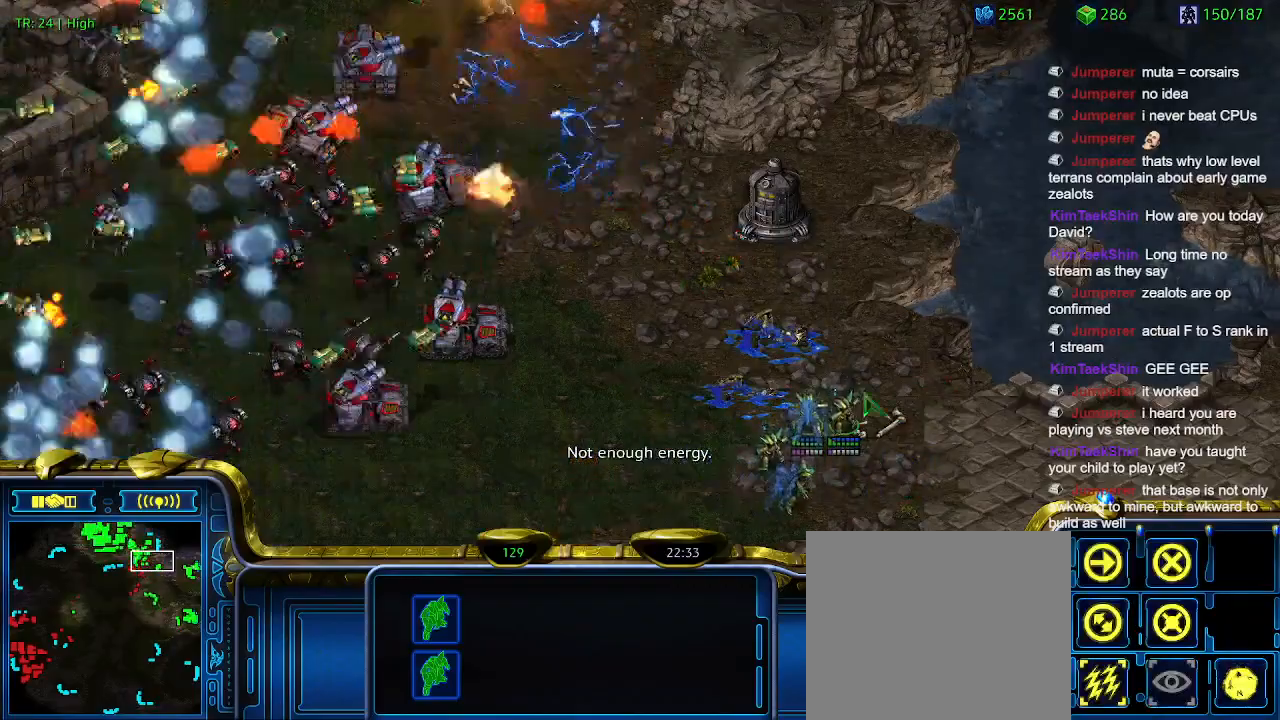
{"keys": [], "events": []}
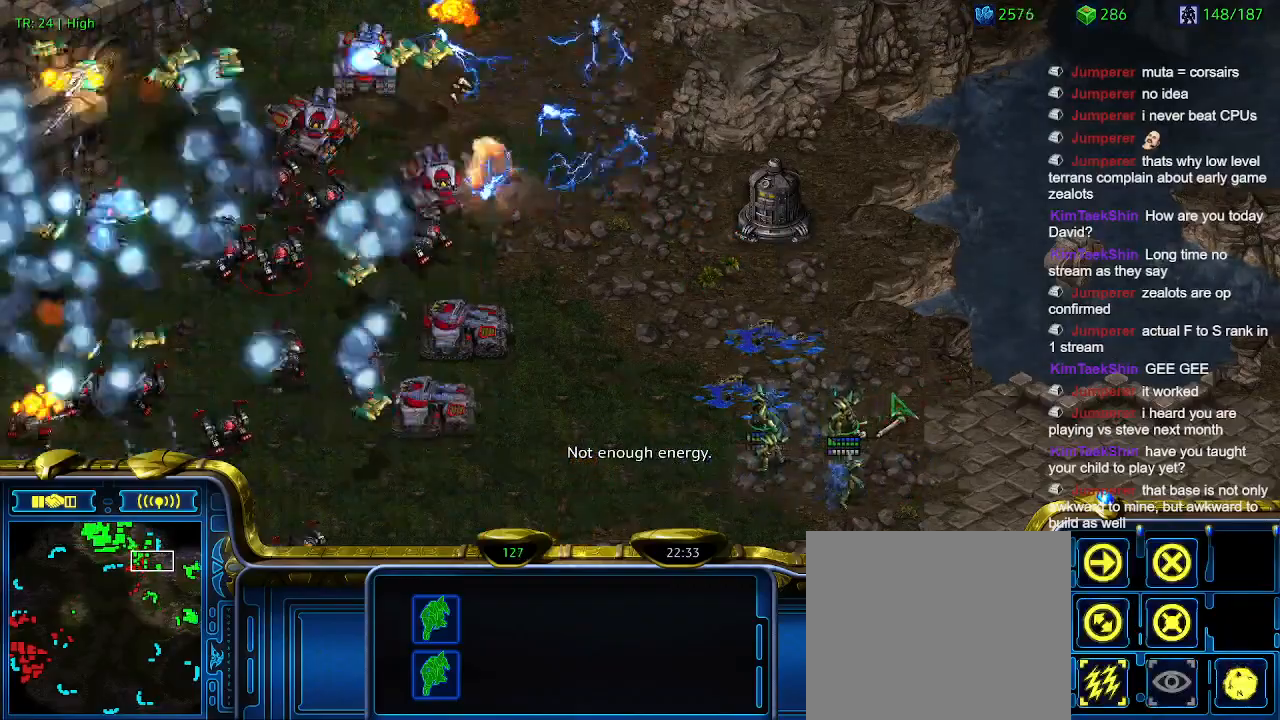
{"keys": [], "events": [[400, "e", "down"], [466, "e", "up"]]}
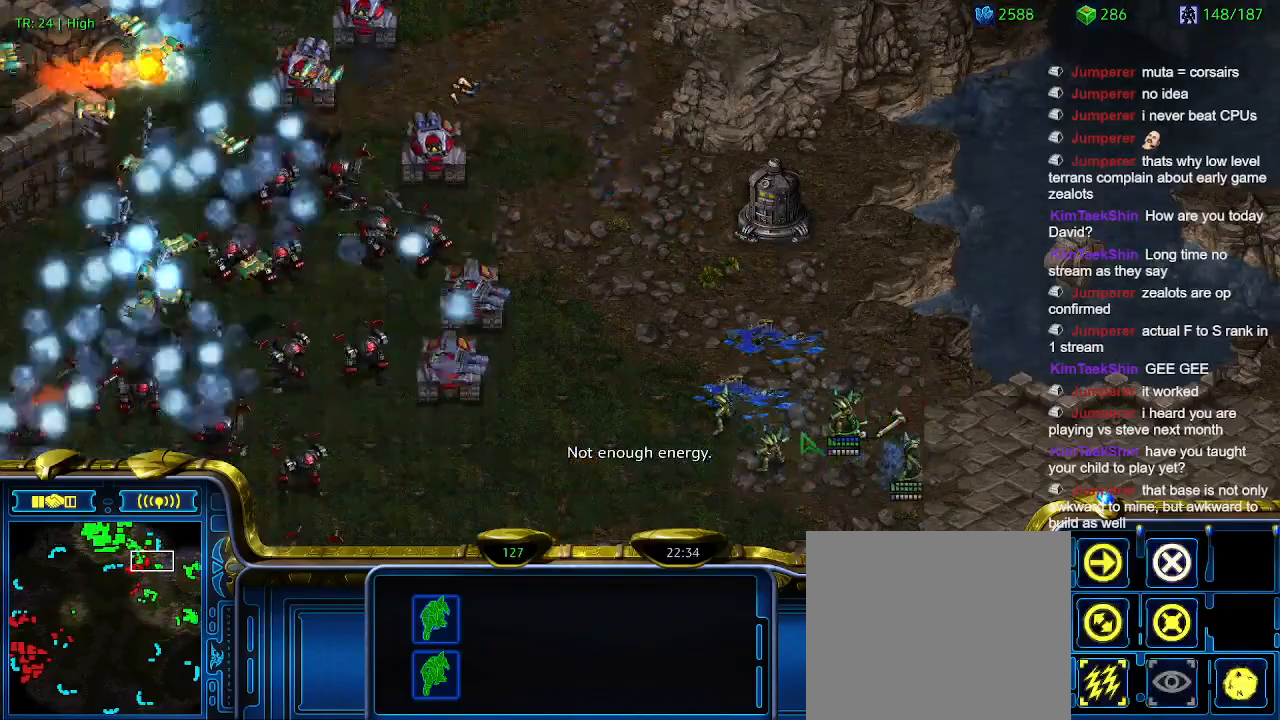
{"keys": [], "events": []}
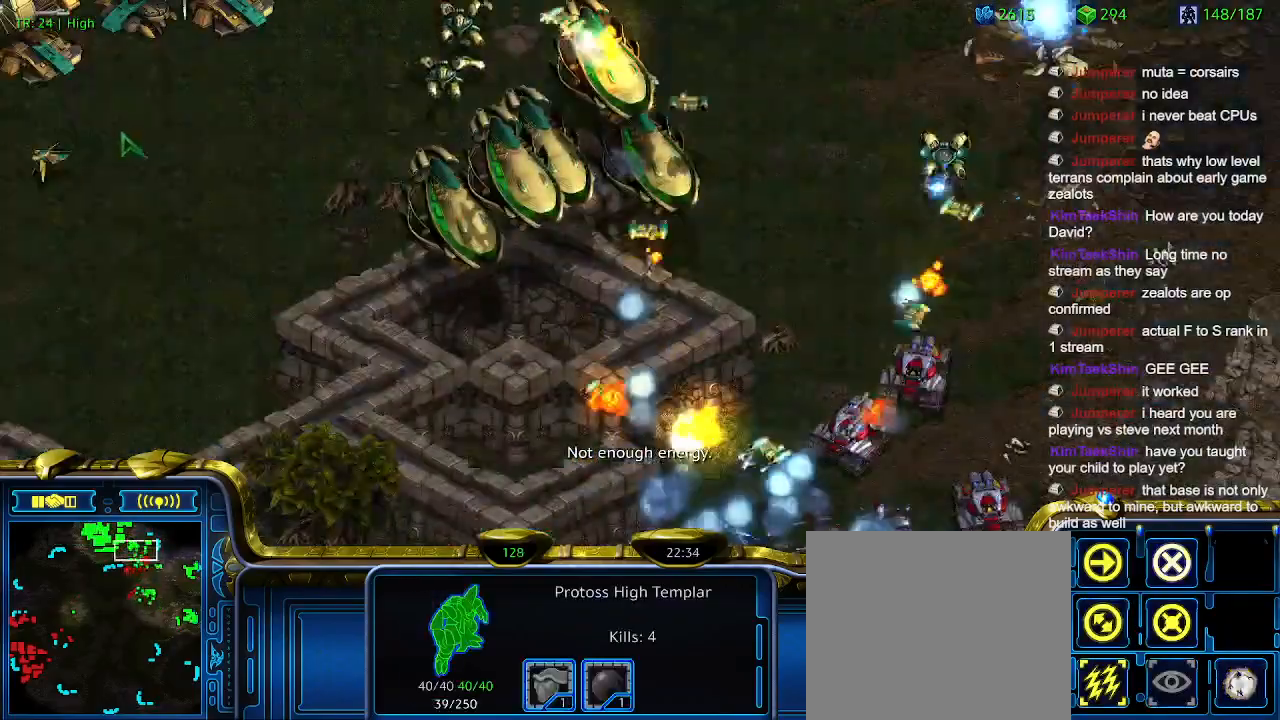
{"keys": [], "events": [[66, "1", "down"], [100, "1", "up"], [400, "2", "down"], [500, "2", "up"]]}
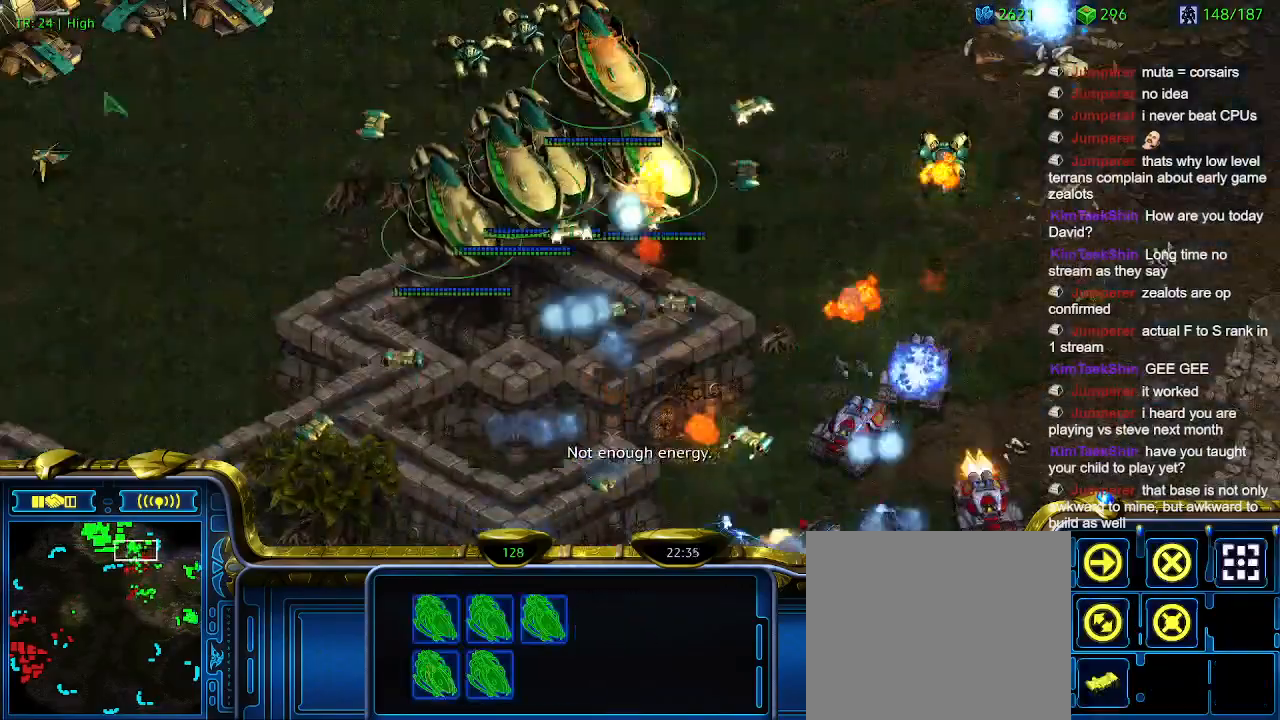
{"keys": [], "events": []}
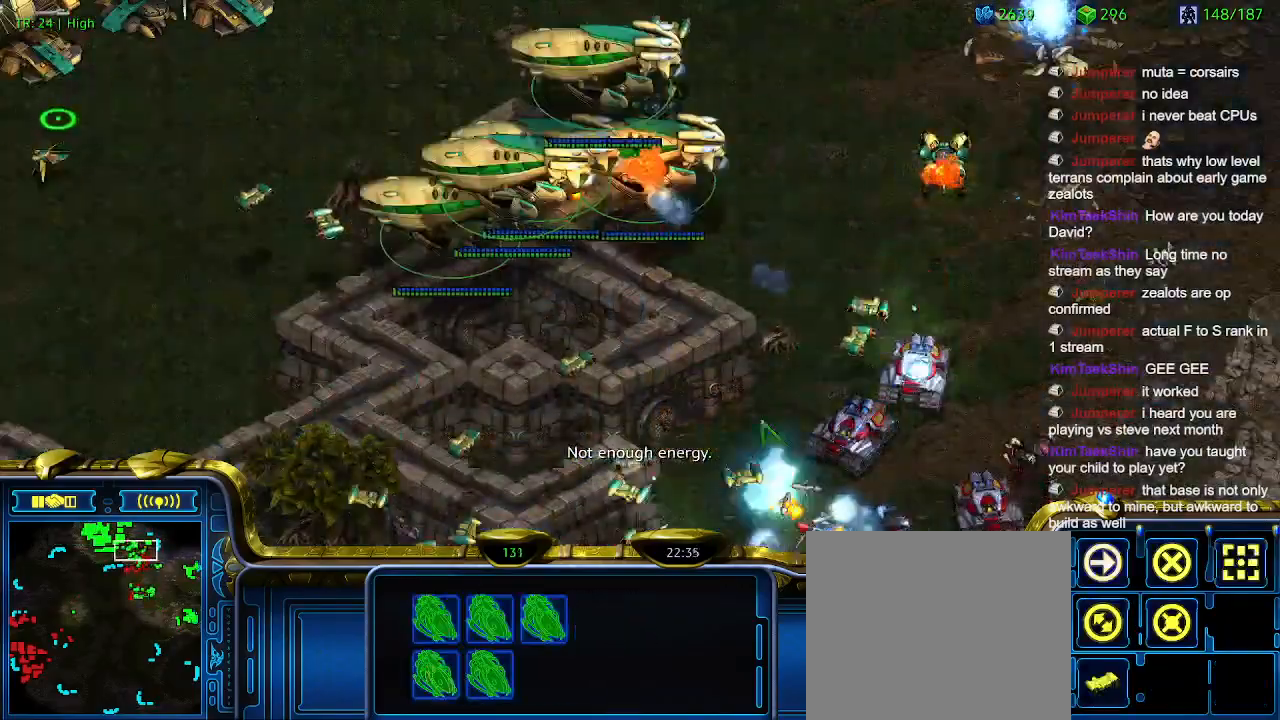
{"keys": ["a"], "events": [[433, "a", "down"]]}